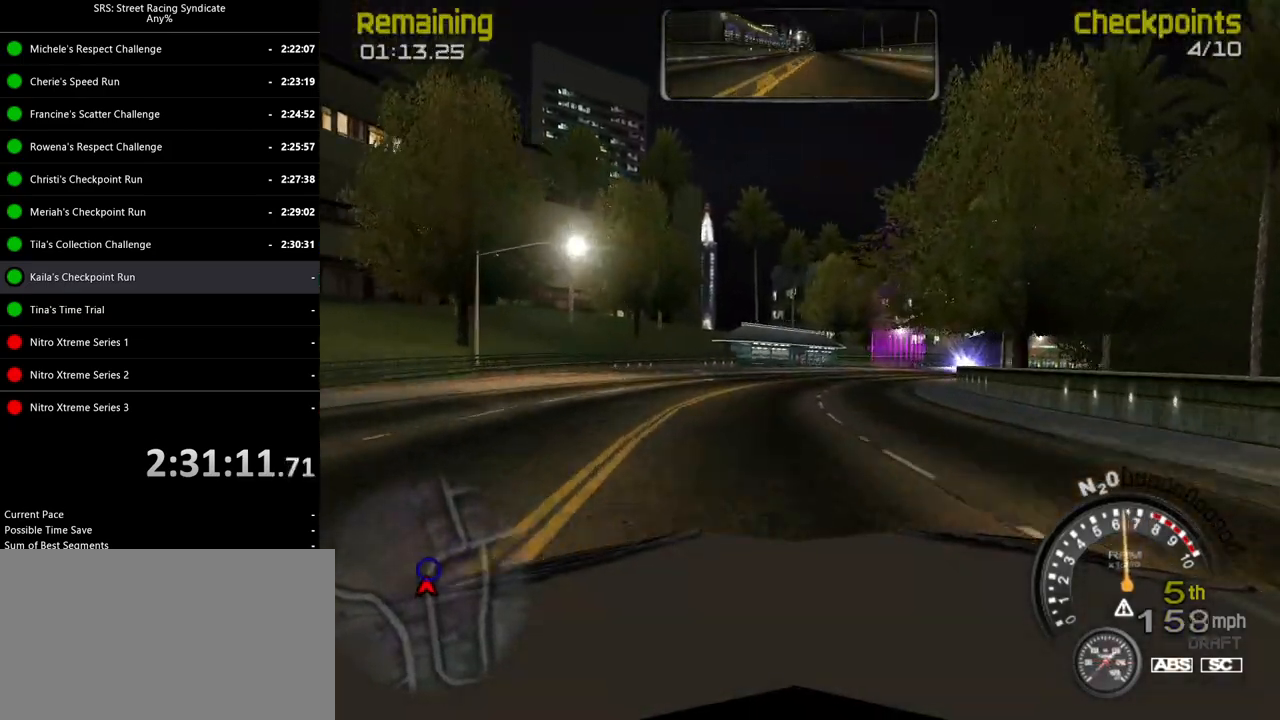
Gameplay with a controller (PlayStation layout); each line is a JSON object with the inputs held at the frame after it. "events" lists button and stick changes between this image and that frame as [ms after this image, input, new state], when the widget could be followed in between. Not read: SELECT right_stick.
{"buttons": [], "left_stick": "right", "events": [[201, "L2", "up"], [217, "CROSS", "down"], [334, "CROSS", "up"]]}
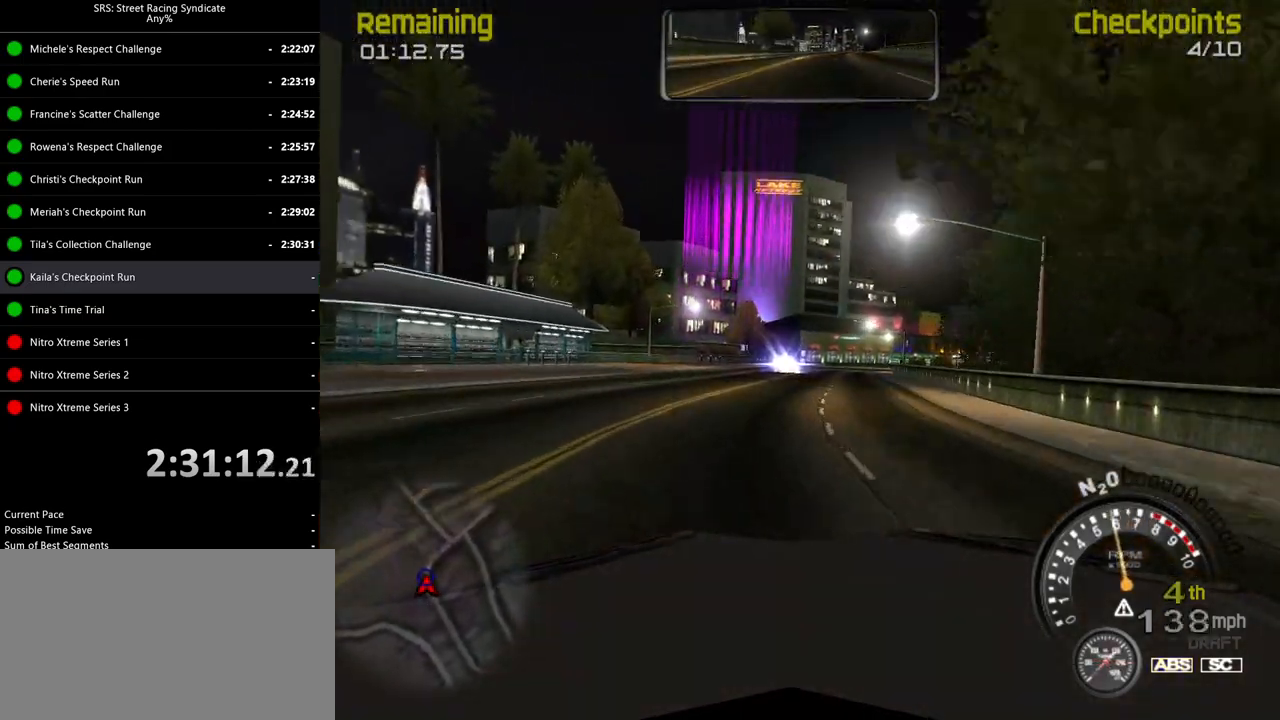
{"buttons": ["R2"], "left_stick": "right", "events": [[83, "R2", "down"]]}
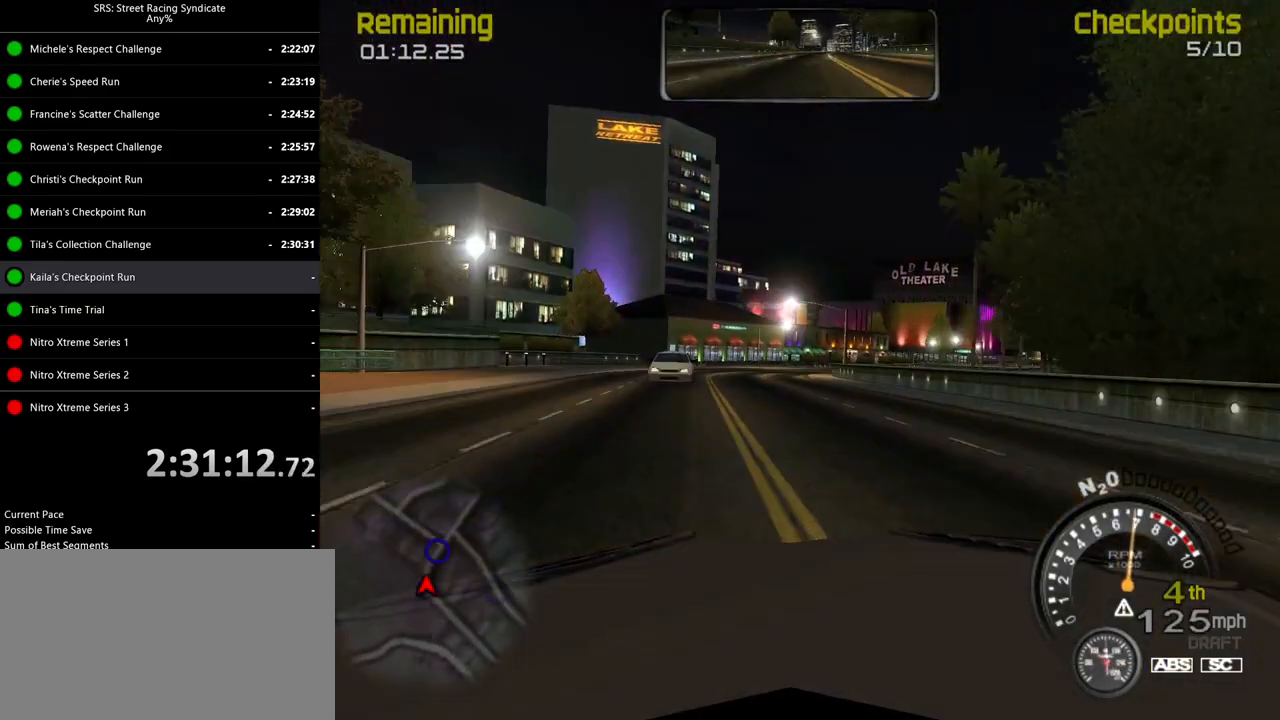
{"buttons": ["R2"], "left_stick": "right", "events": [[234, "left_stick", "up"], [334, "left_stick", "left"], [417, "left_stick", "center"], [484, "left_stick", "right"]]}
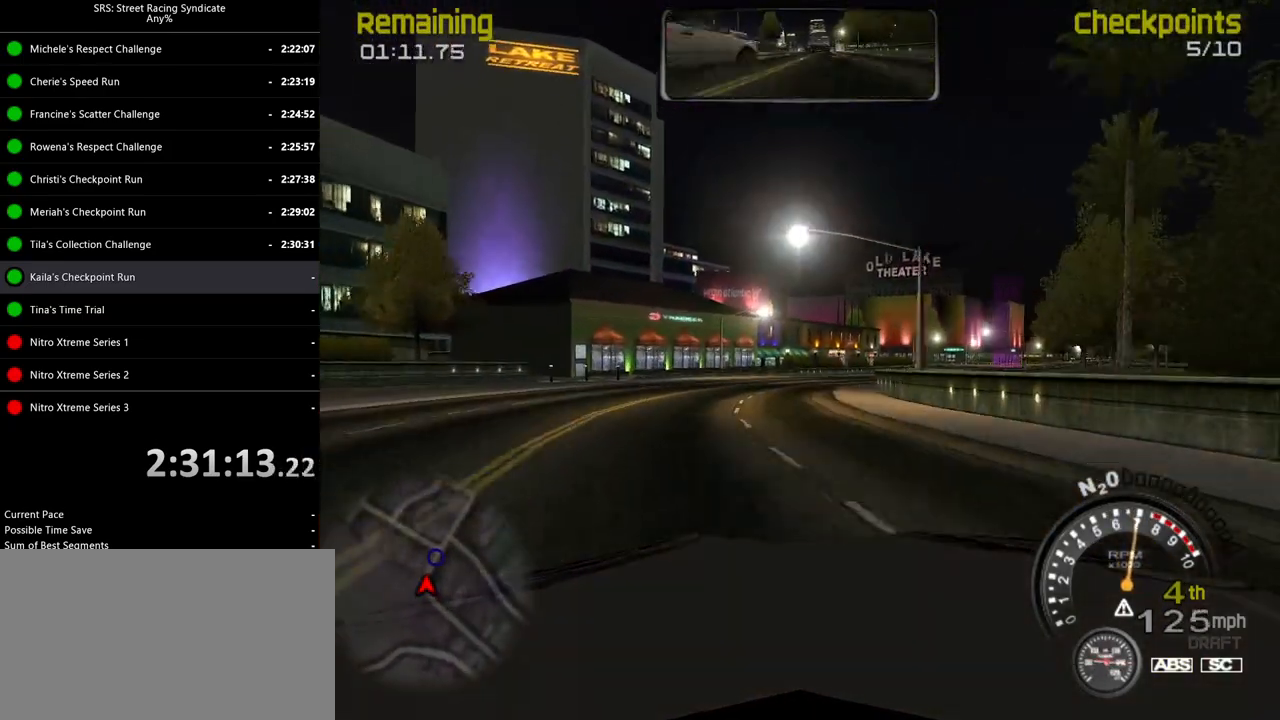
{"buttons": ["R2"], "left_stick": "left", "events": [[434, "left_stick", "center"], [500, "left_stick", "left"]]}
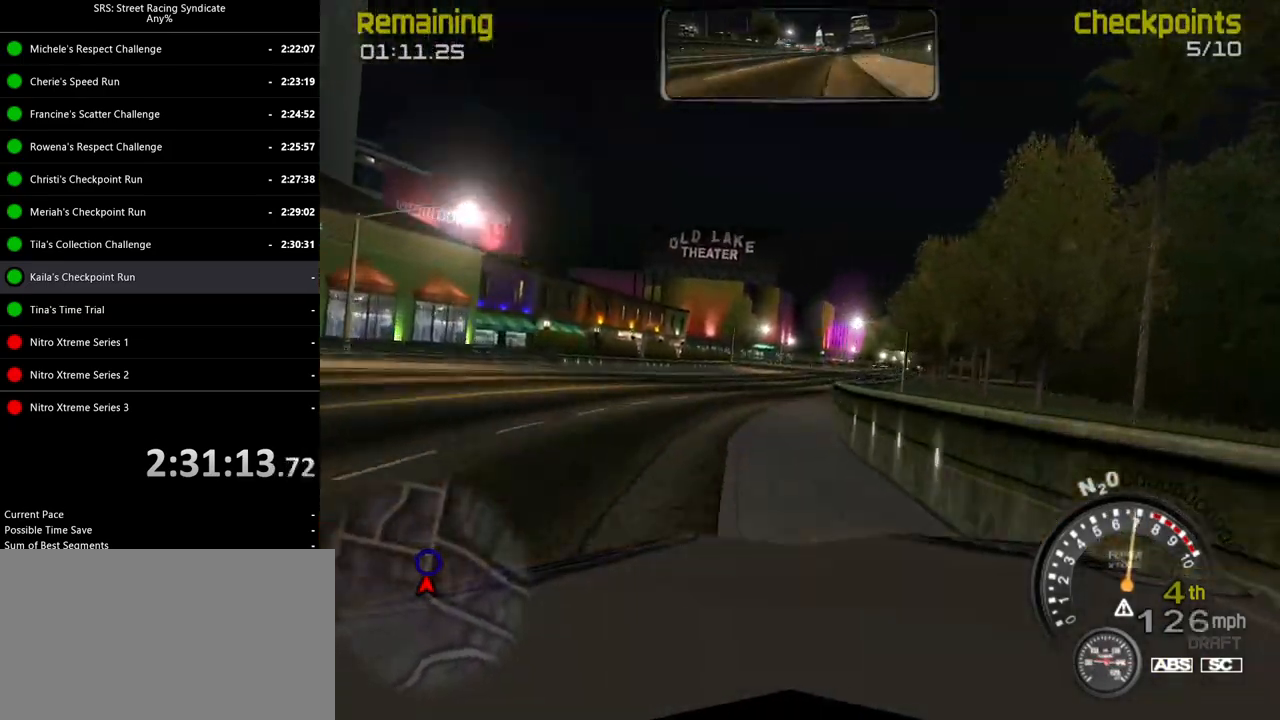
{"buttons": ["R2"], "left_stick": "up-right", "events": [[251, "left_stick", "right"], [484, "left_stick", "up-right"]]}
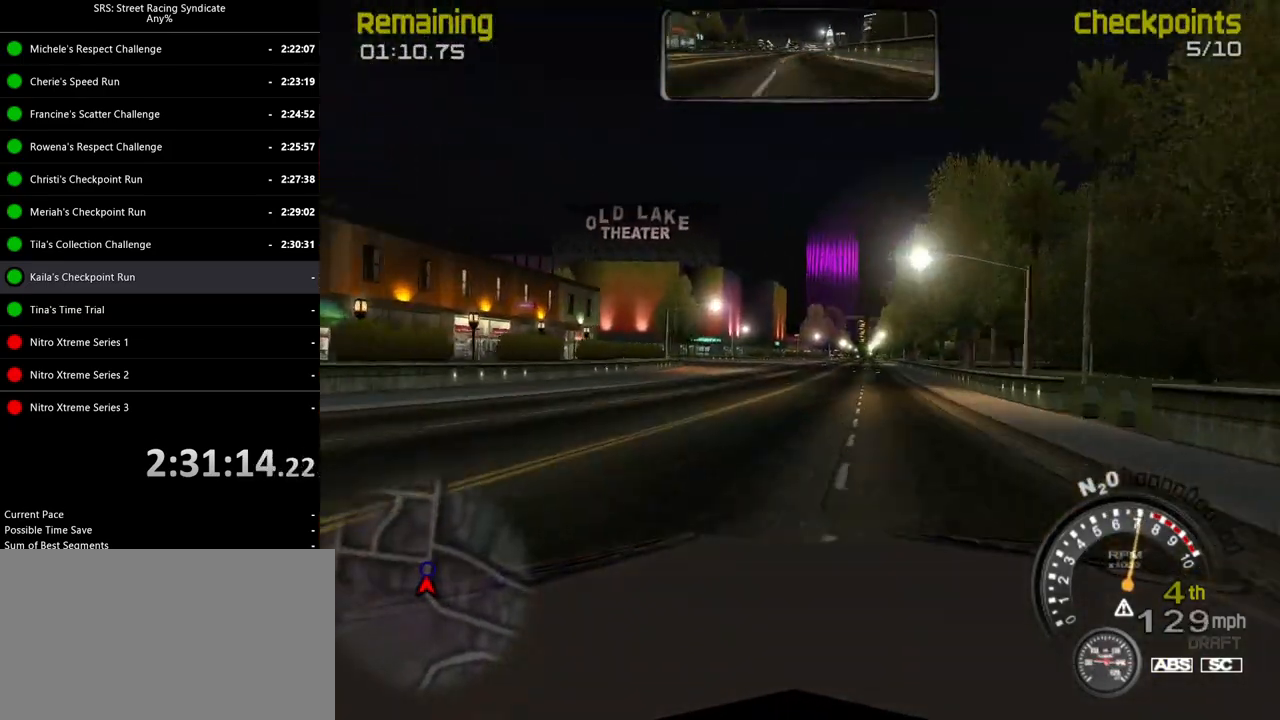
{"buttons": ["R2"], "left_stick": "center", "events": [[17, "left_stick", "center"], [150, "left_stick", "up-right"], [183, "TRIANGLE", "down"], [233, "left_stick", "center"], [300, "TRIANGLE", "up"], [350, "left_stick", "left"], [500, "left_stick", "center"]]}
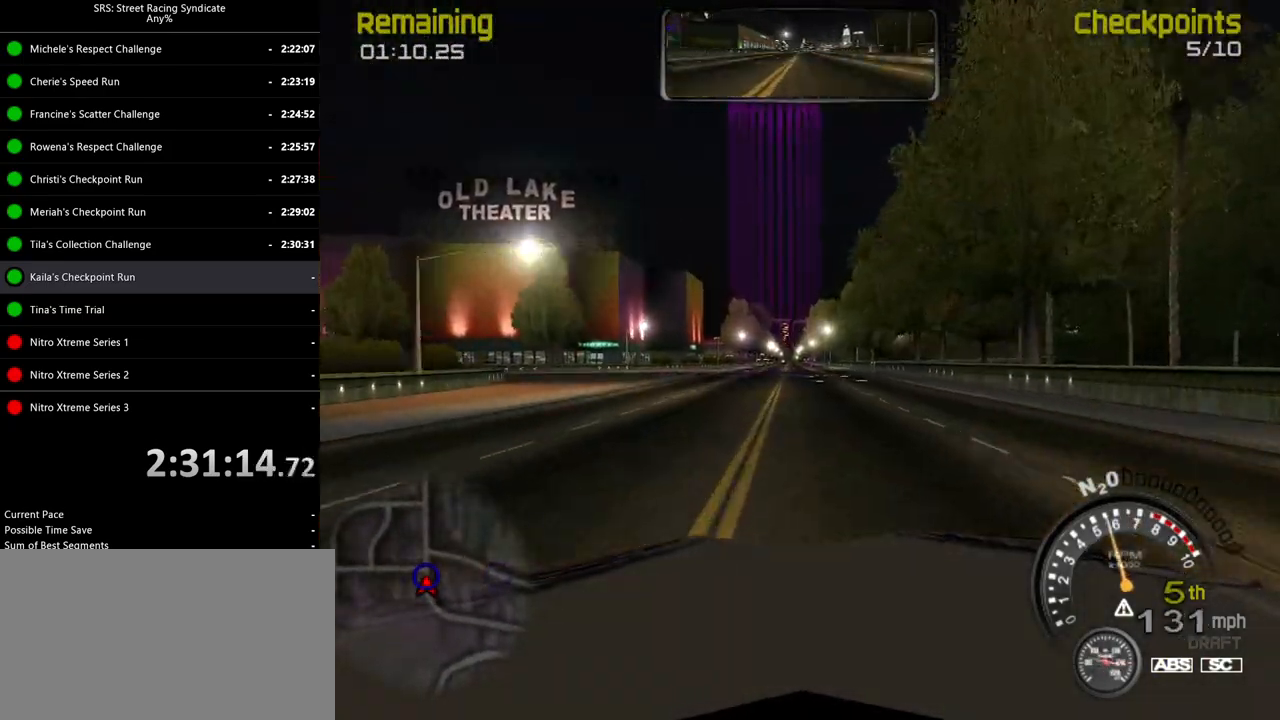
{"buttons": ["R2"], "left_stick": "left", "events": [[384, "left_stick", "left"]]}
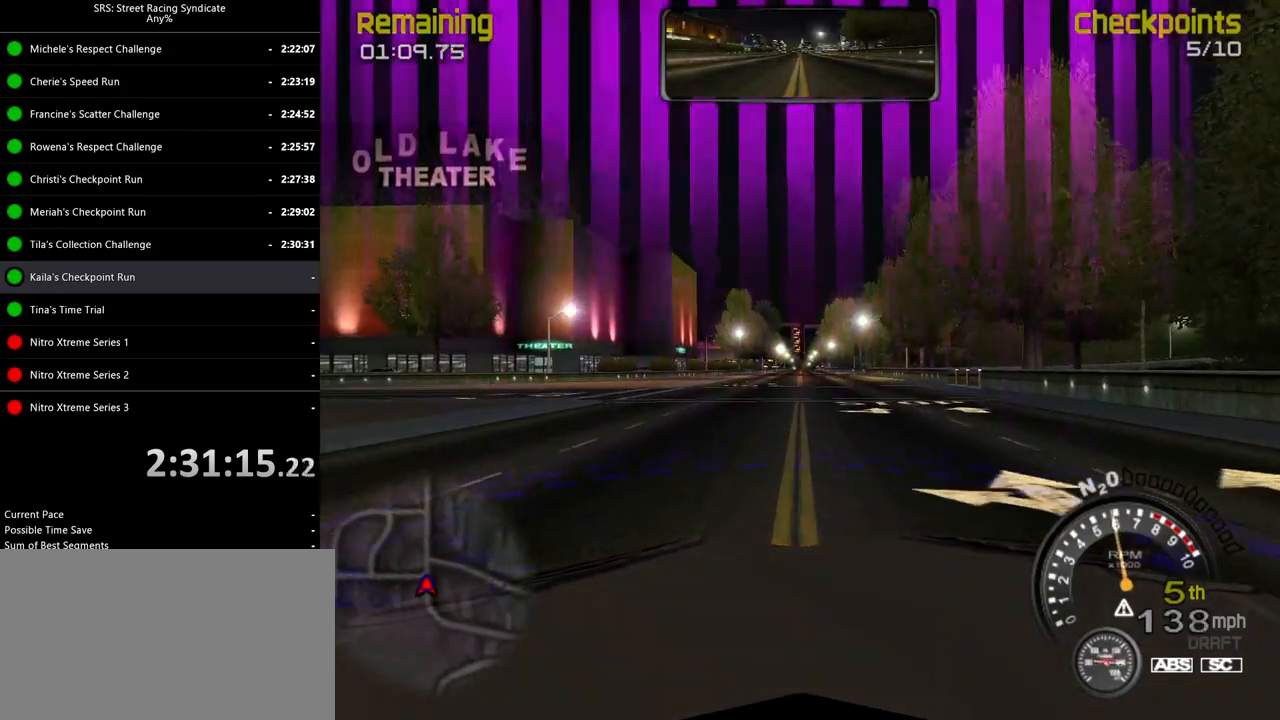
{"buttons": ["R2"], "left_stick": "right", "events": [[417, "left_stick", "right"]]}
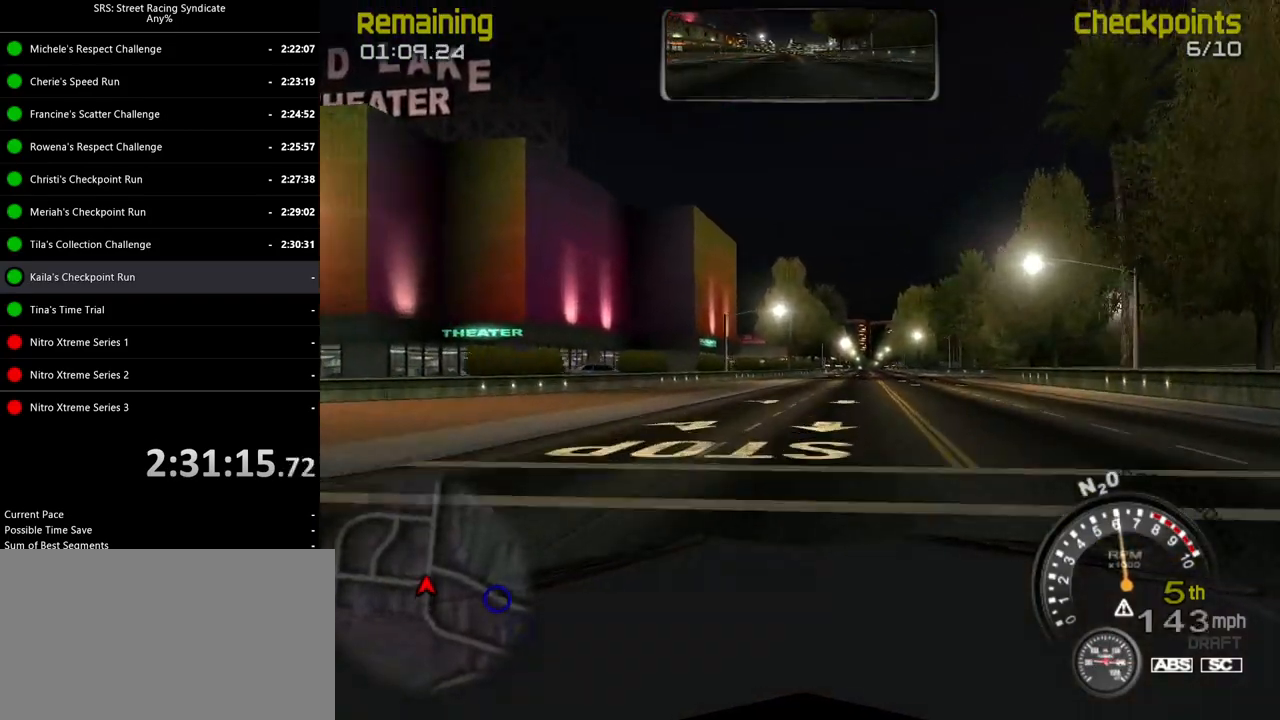
{"buttons": ["L2"], "left_stick": "right", "events": [[84, "L2", "down"], [84, "R2", "up"], [234, "CROSS", "down"], [301, "CROSS", "up"], [401, "CROSS", "down"], [484, "CROSS", "up"]]}
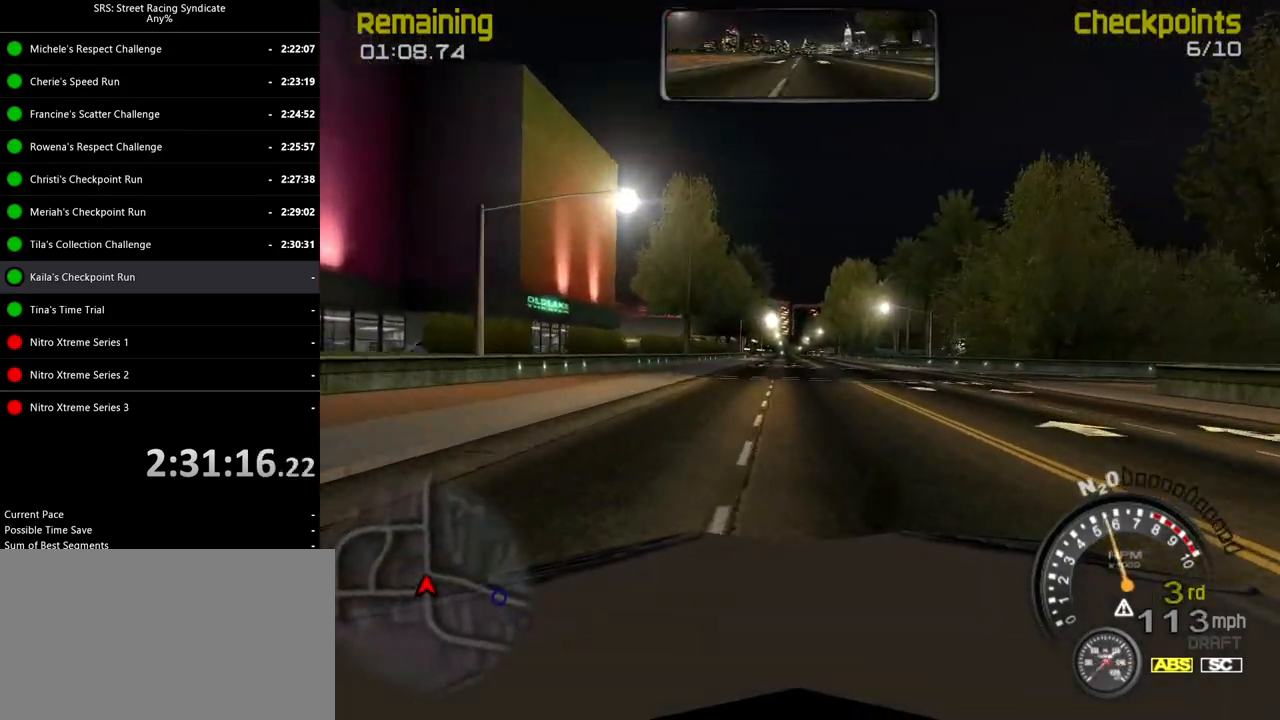
{"buttons": ["L2"], "left_stick": "right", "events": []}
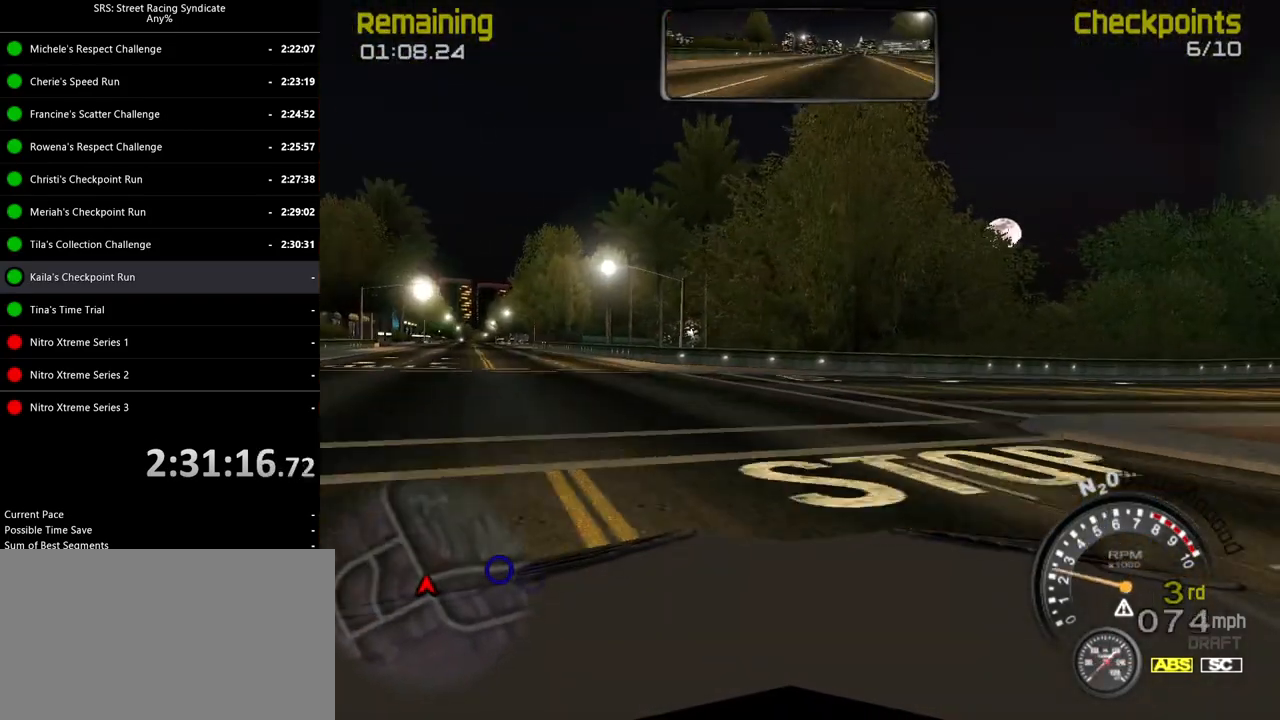
{"buttons": ["R2"], "left_stick": "right", "events": [[84, "L2", "up"], [501, "R2", "down"]]}
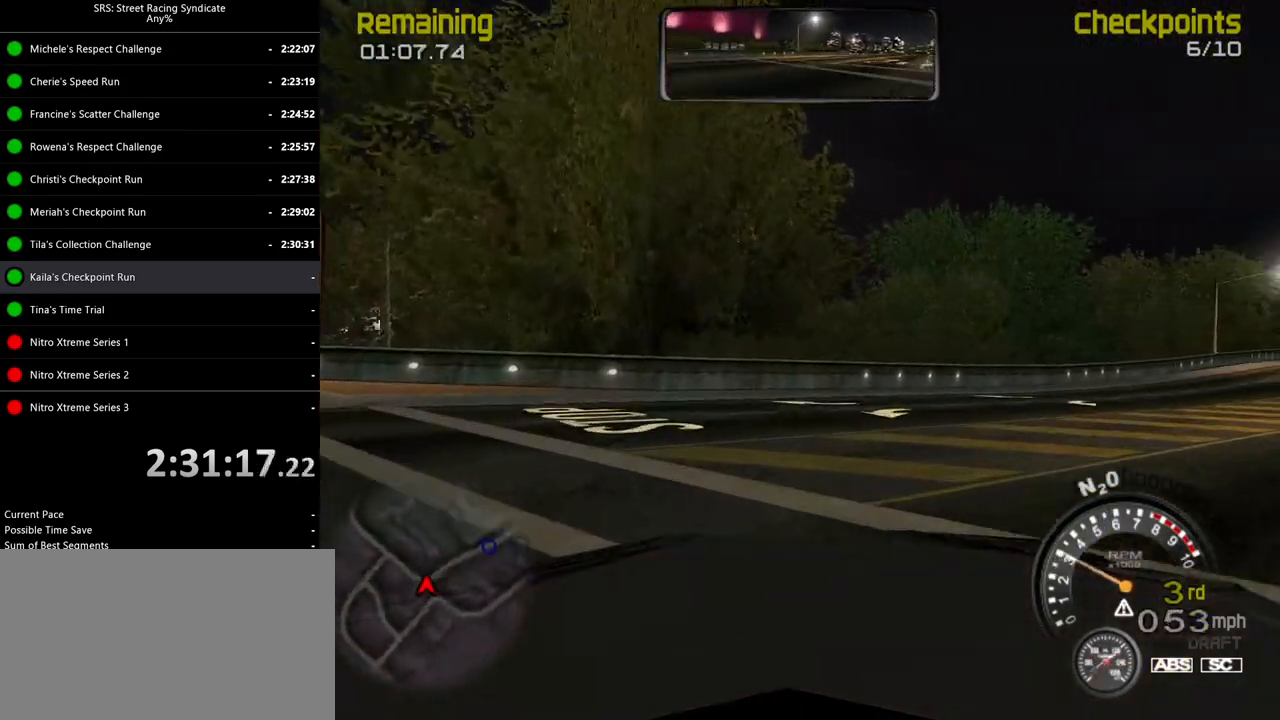
{"buttons": ["R2"], "left_stick": "right", "events": []}
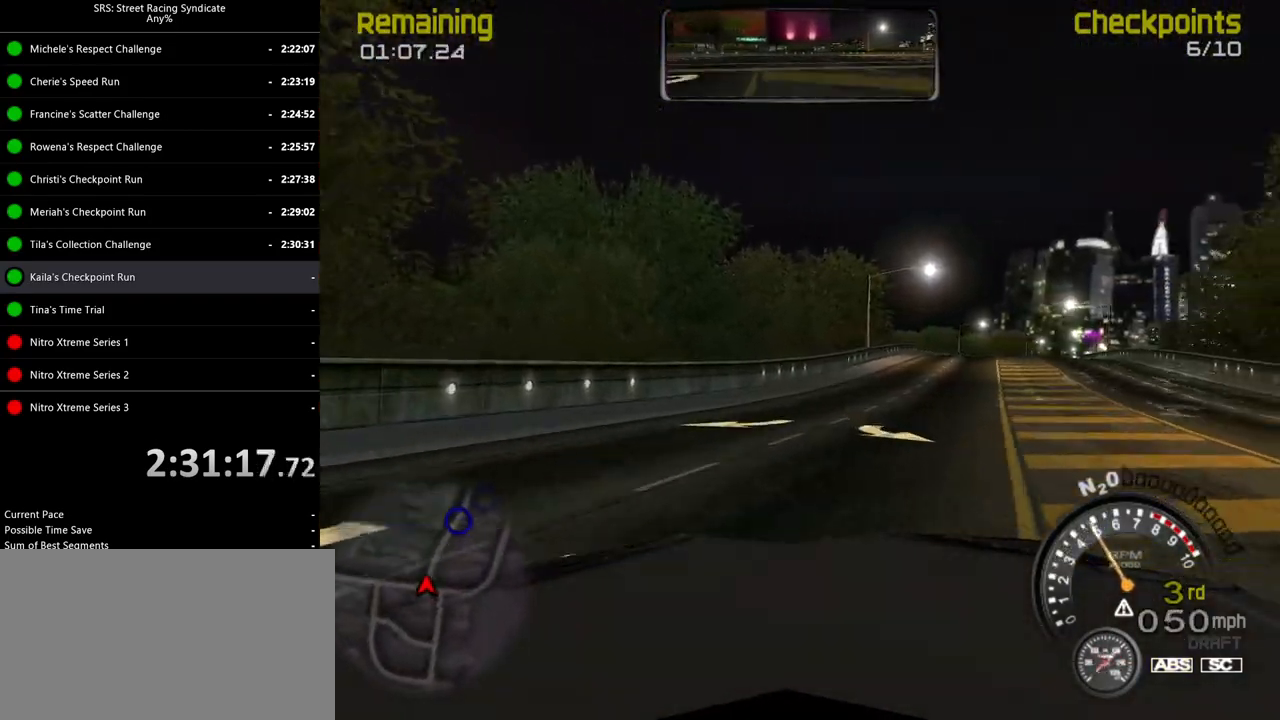
{"buttons": ["R2"], "left_stick": "center", "events": [[134, "left_stick", "up-right"], [451, "left_stick", "center"]]}
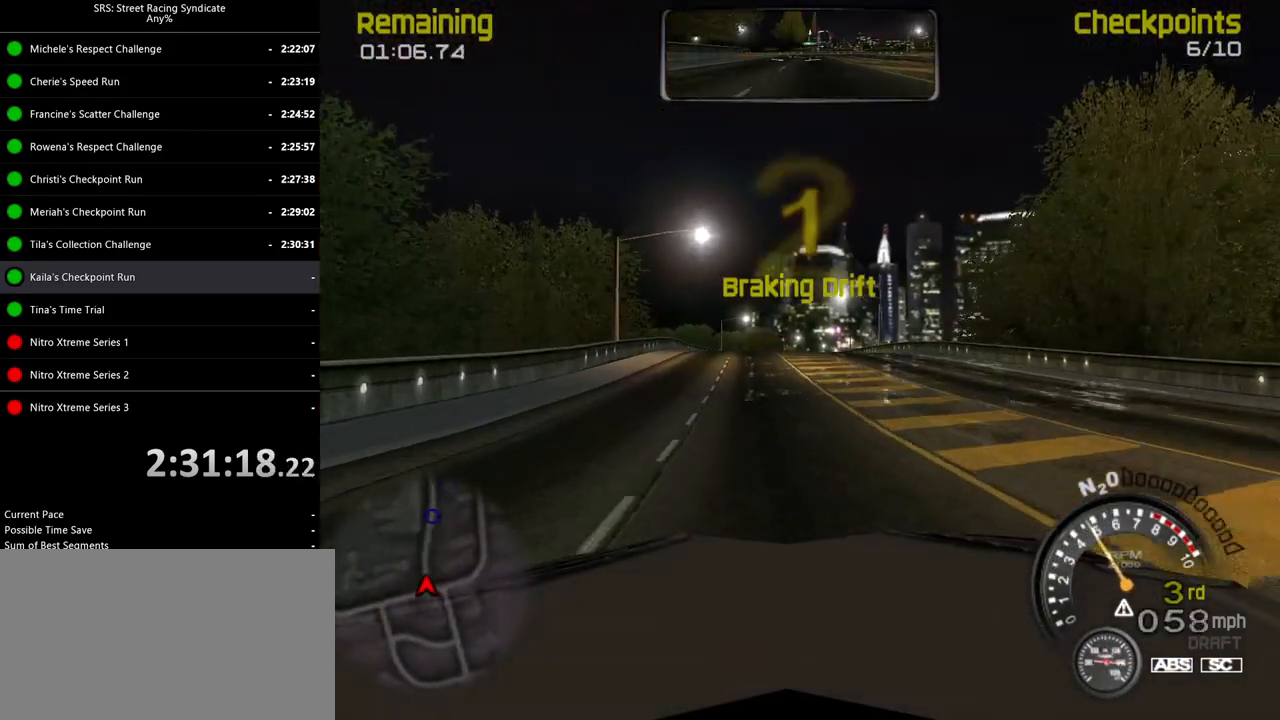
{"buttons": ["R2"], "left_stick": "center", "events": [[100, "left_stick", "up-right"], [284, "left_stick", "center"]]}
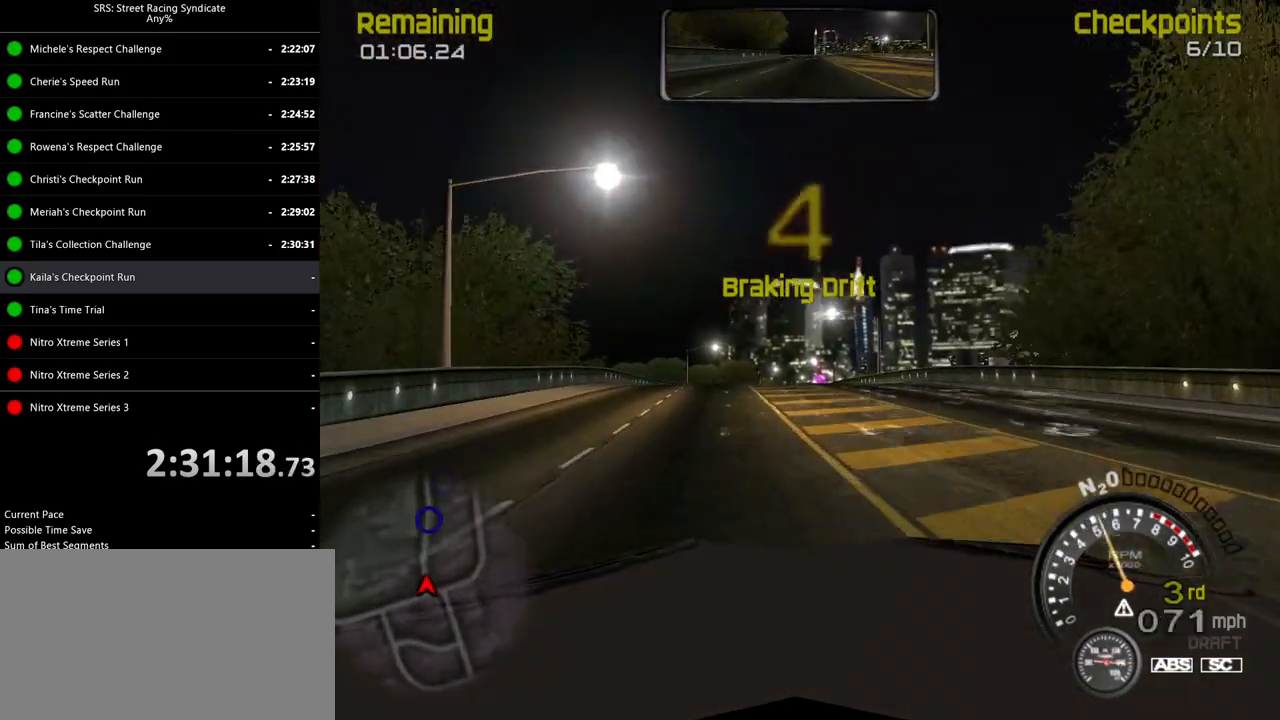
{"buttons": ["R2"], "left_stick": "center", "events": []}
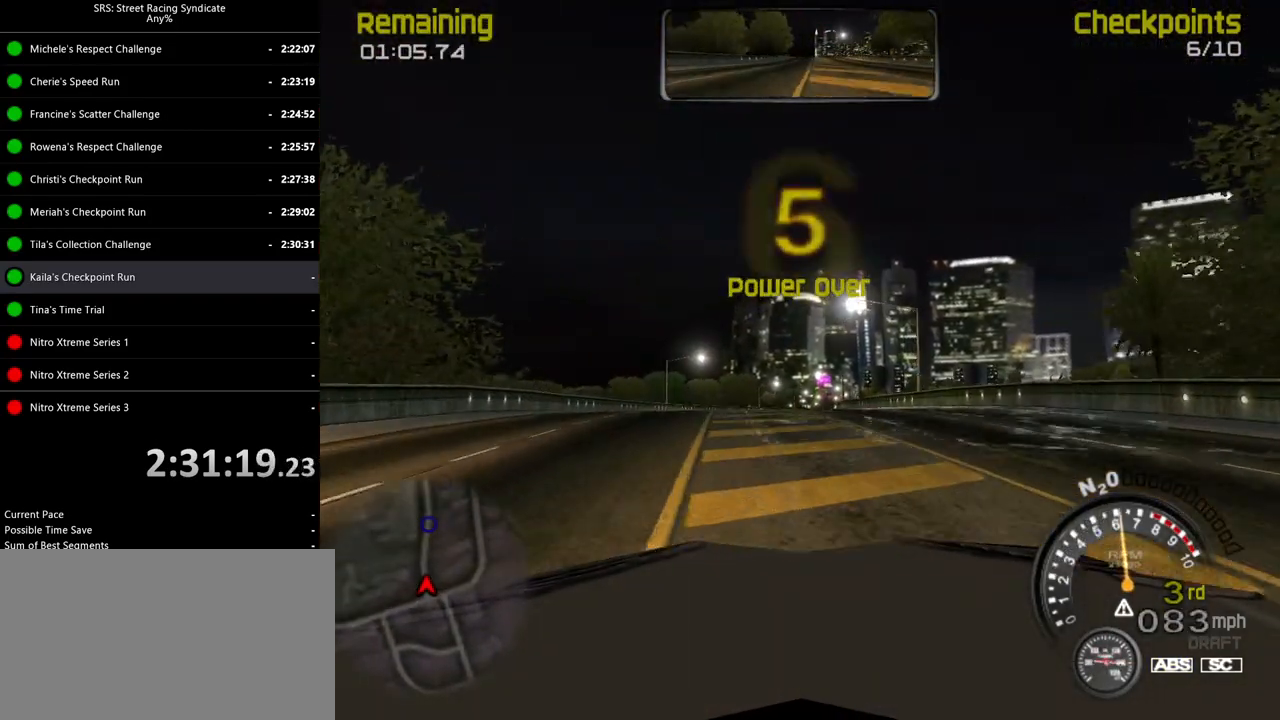
{"buttons": ["R2"], "left_stick": "center", "events": [[384, "TRIANGLE", "down"], [484, "TRIANGLE", "up"]]}
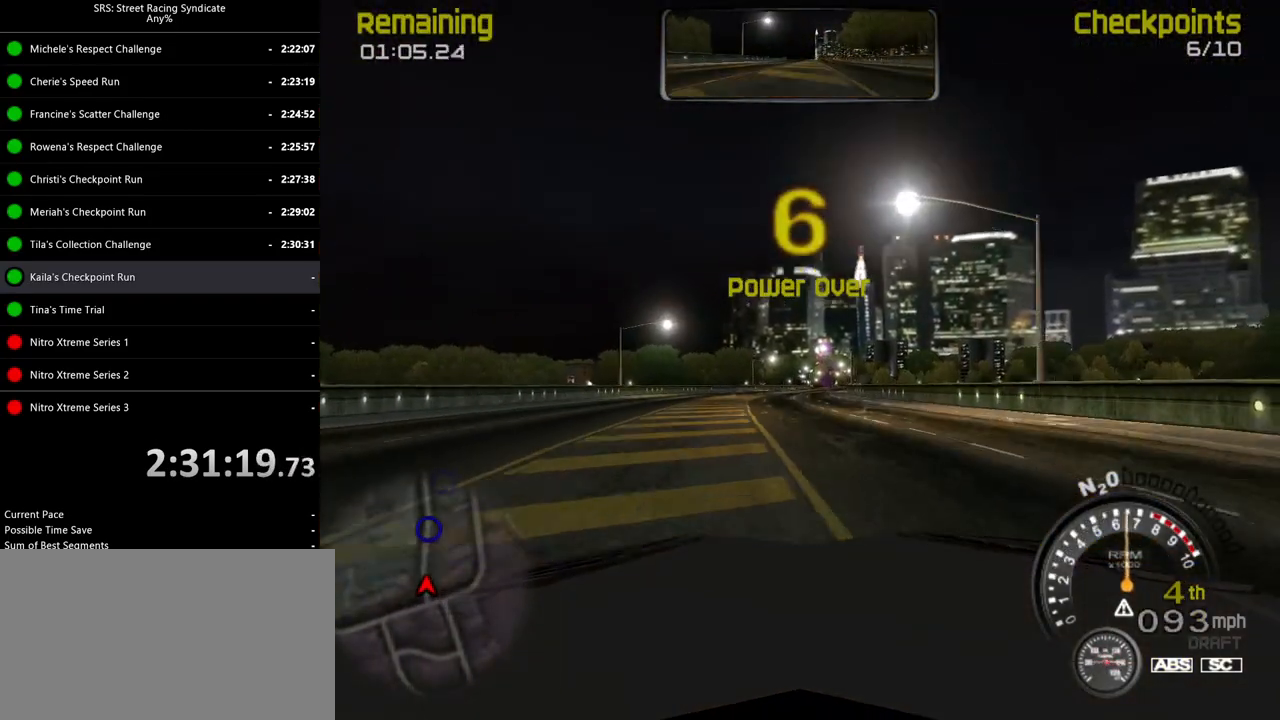
{"buttons": ["R2"], "left_stick": "center", "events": [[117, "left_stick", "up-right"], [234, "left_stick", "center"]]}
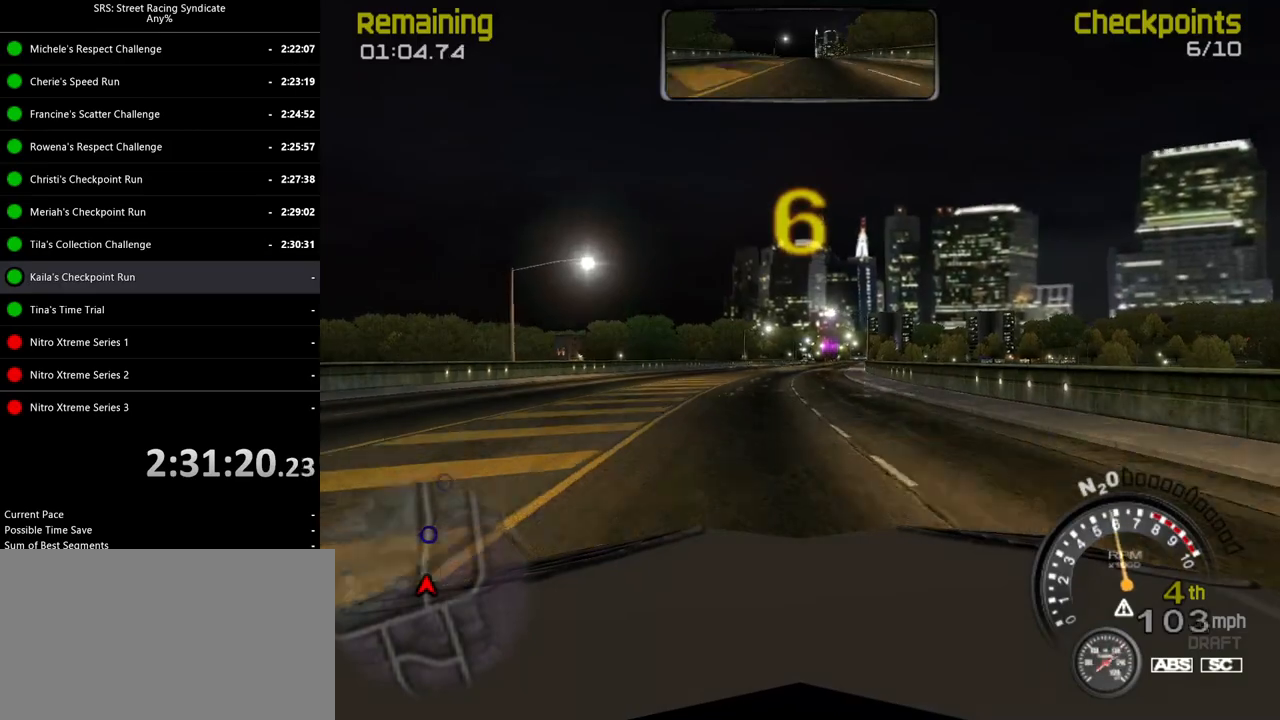
{"buttons": ["R2"], "left_stick": "center", "events": [[183, "left_stick", "right"], [317, "left_stick", "center"]]}
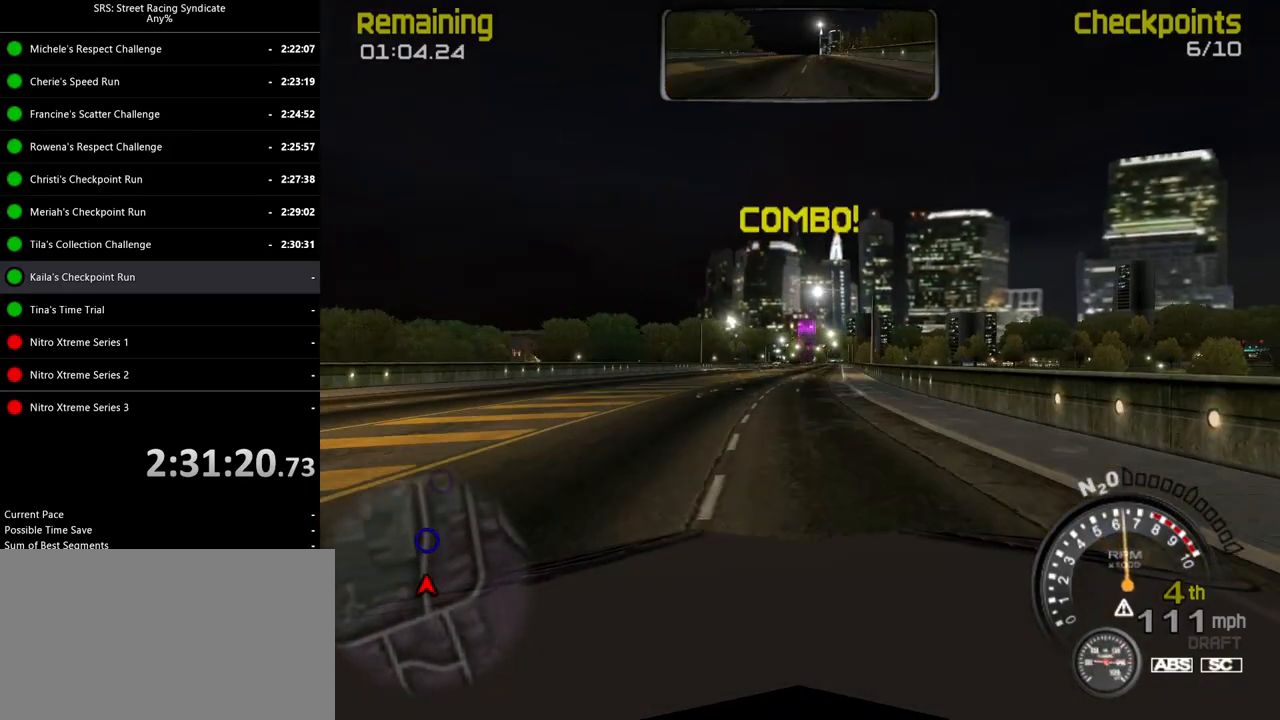
{"buttons": ["TRIANGLE", "R2"], "left_stick": "center", "events": [[501, "TRIANGLE", "down"]]}
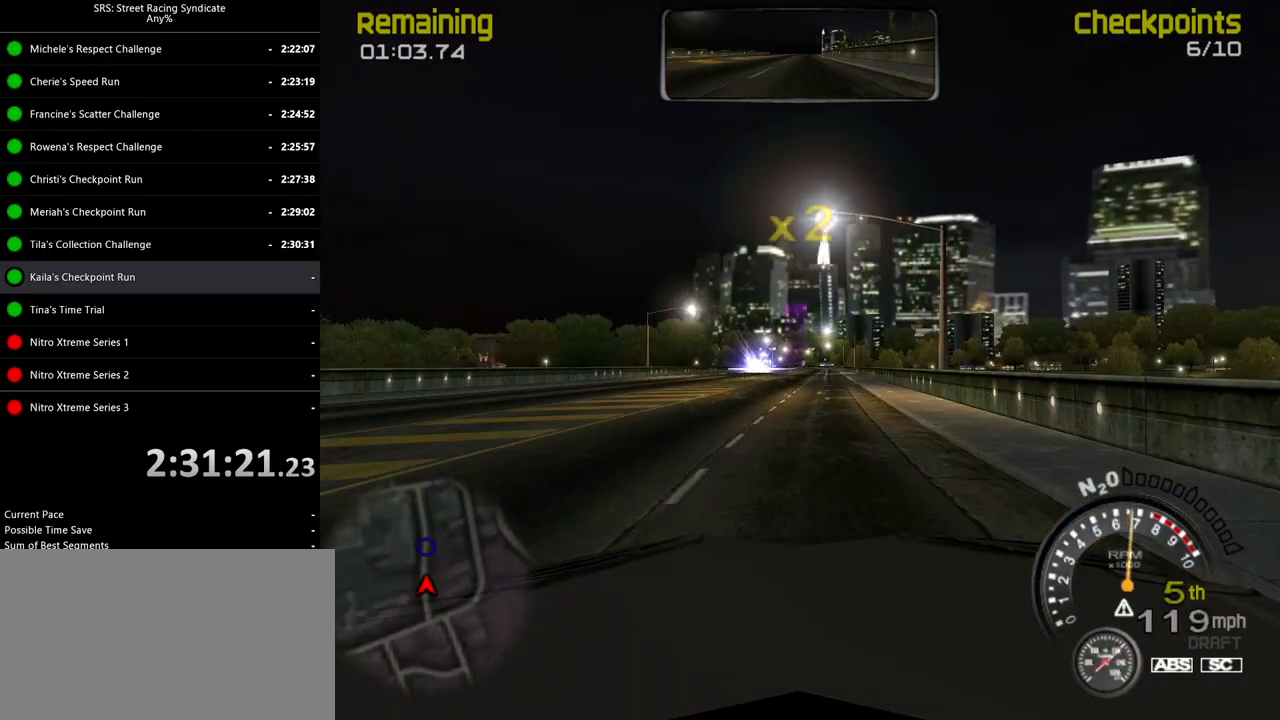
{"buttons": ["R2"], "left_stick": "center", "events": [[83, "TRIANGLE", "up"]]}
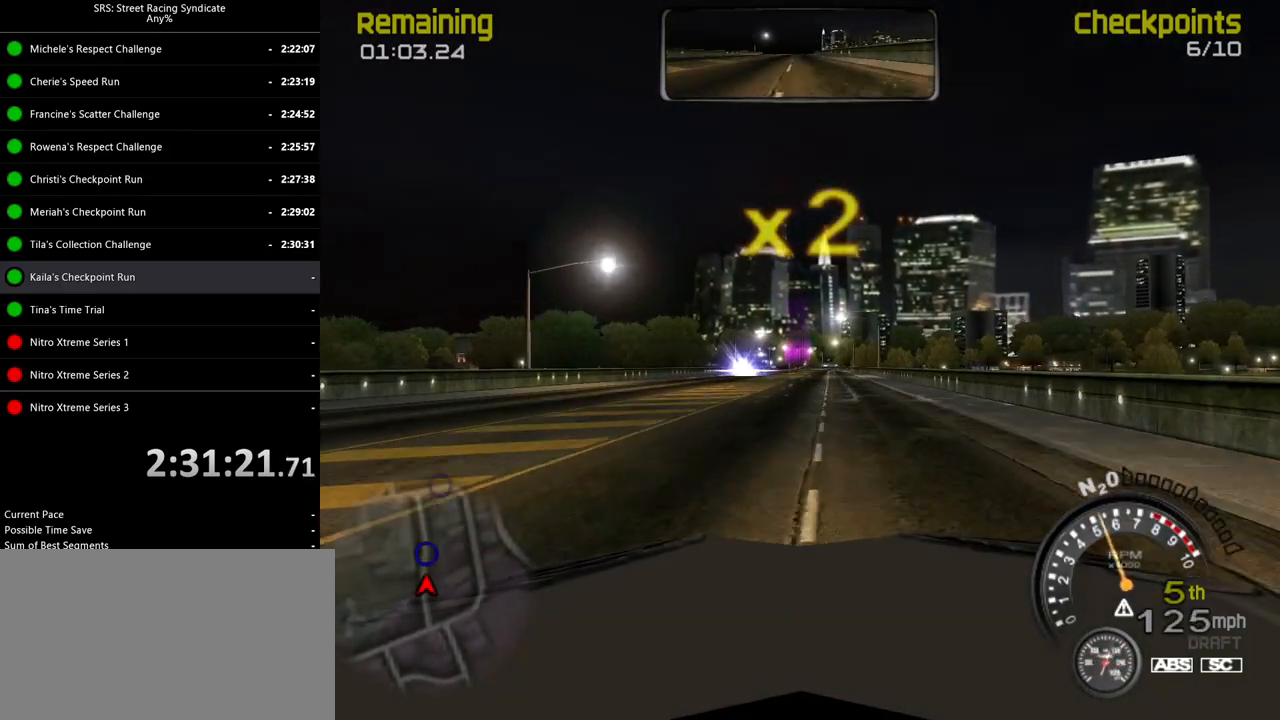
{"buttons": ["R2"], "left_stick": "center", "events": []}
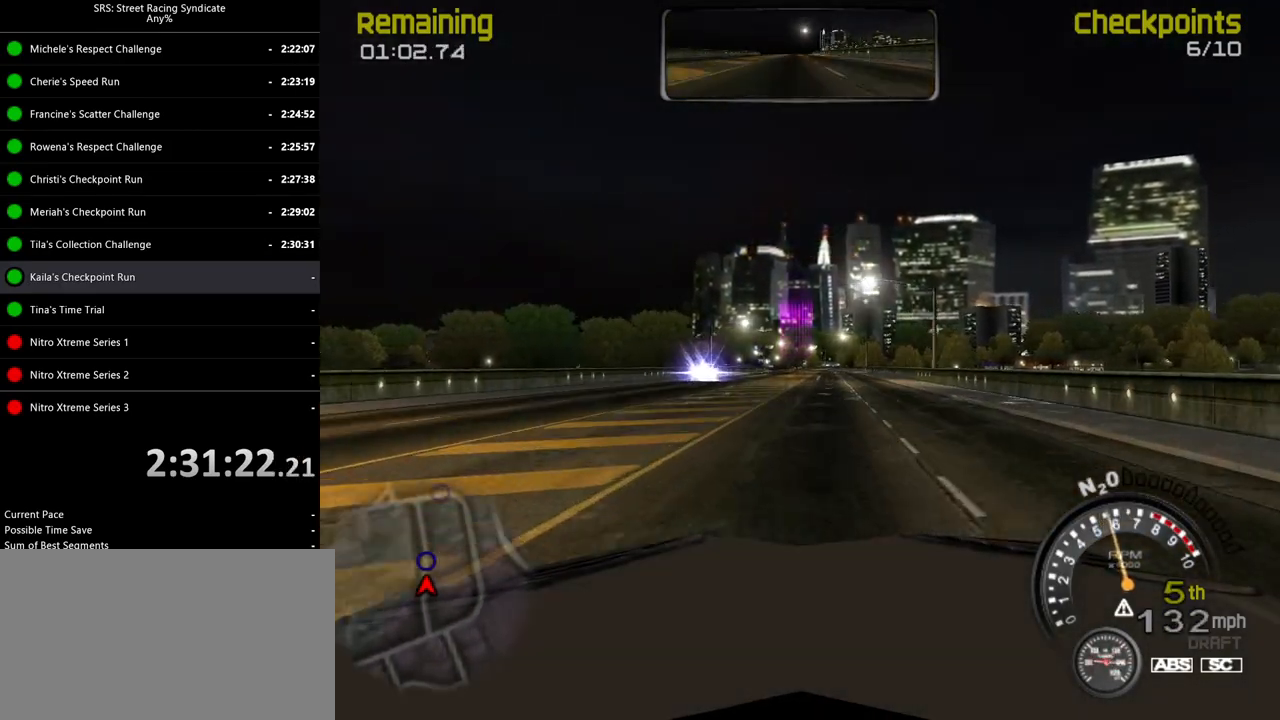
{"buttons": ["R2"], "left_stick": "center", "events": []}
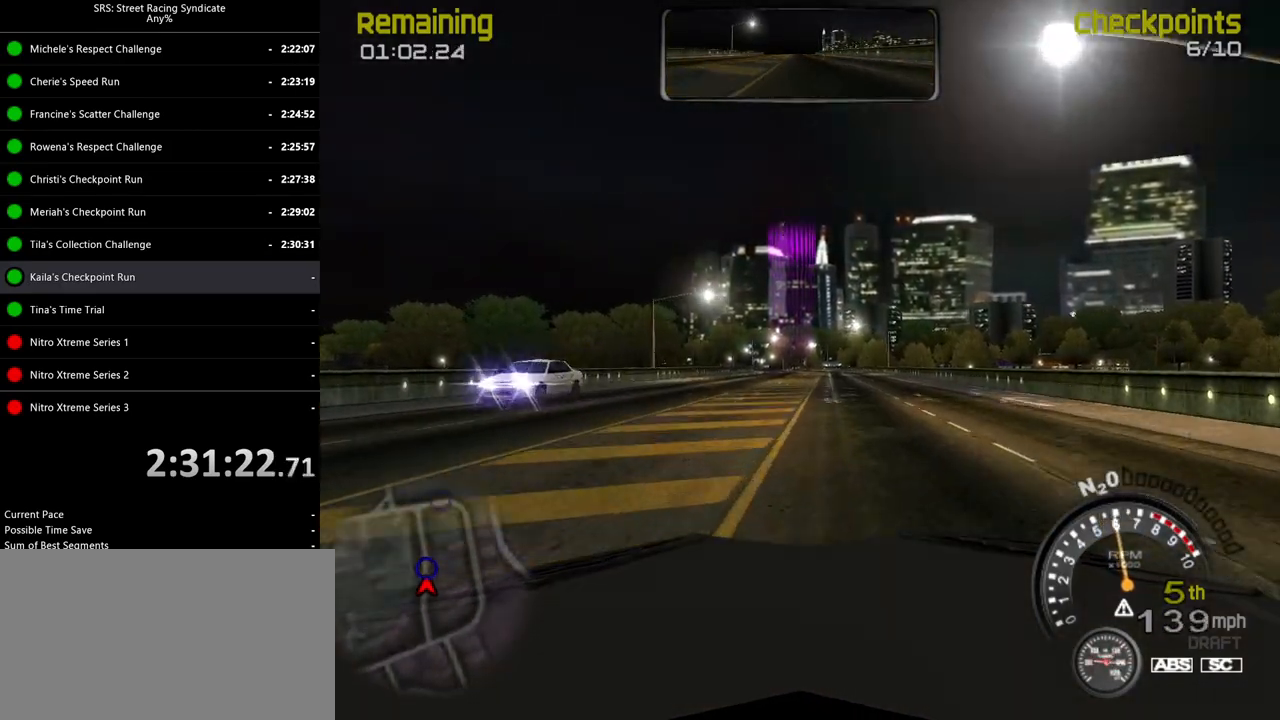
{"buttons": ["R2"], "left_stick": "center", "events": []}
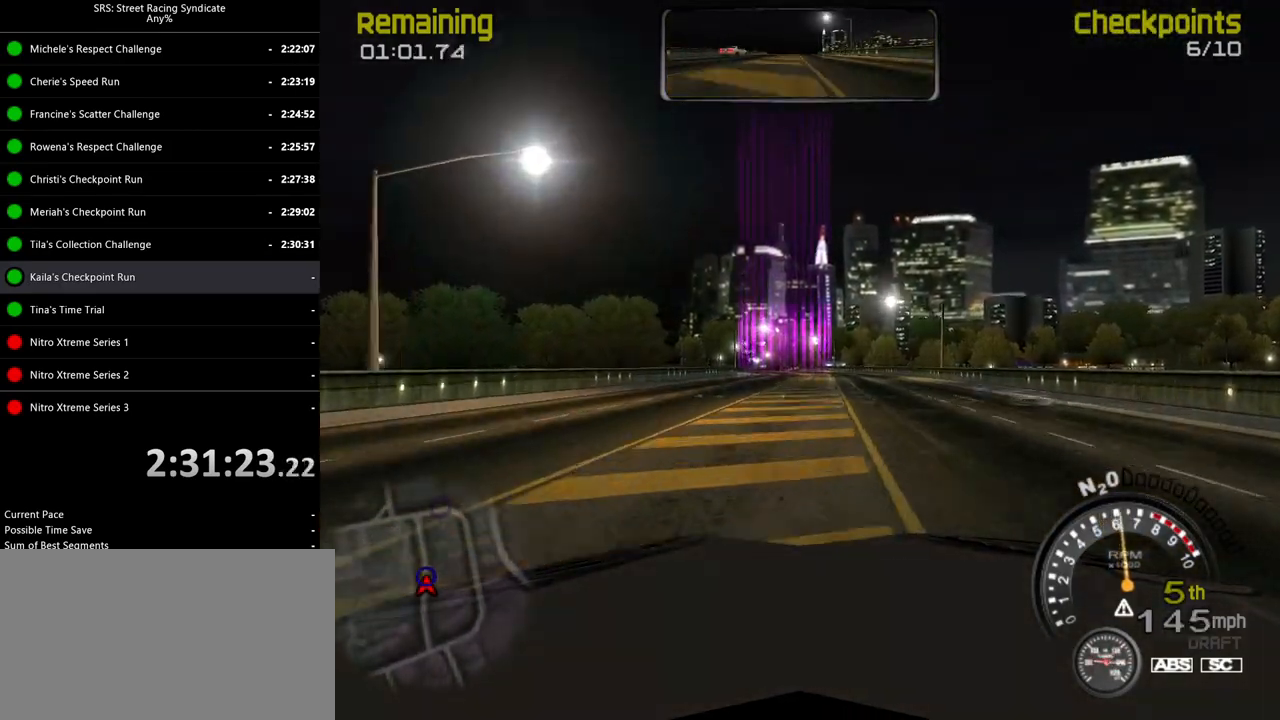
{"buttons": ["R2"], "left_stick": "center", "events": []}
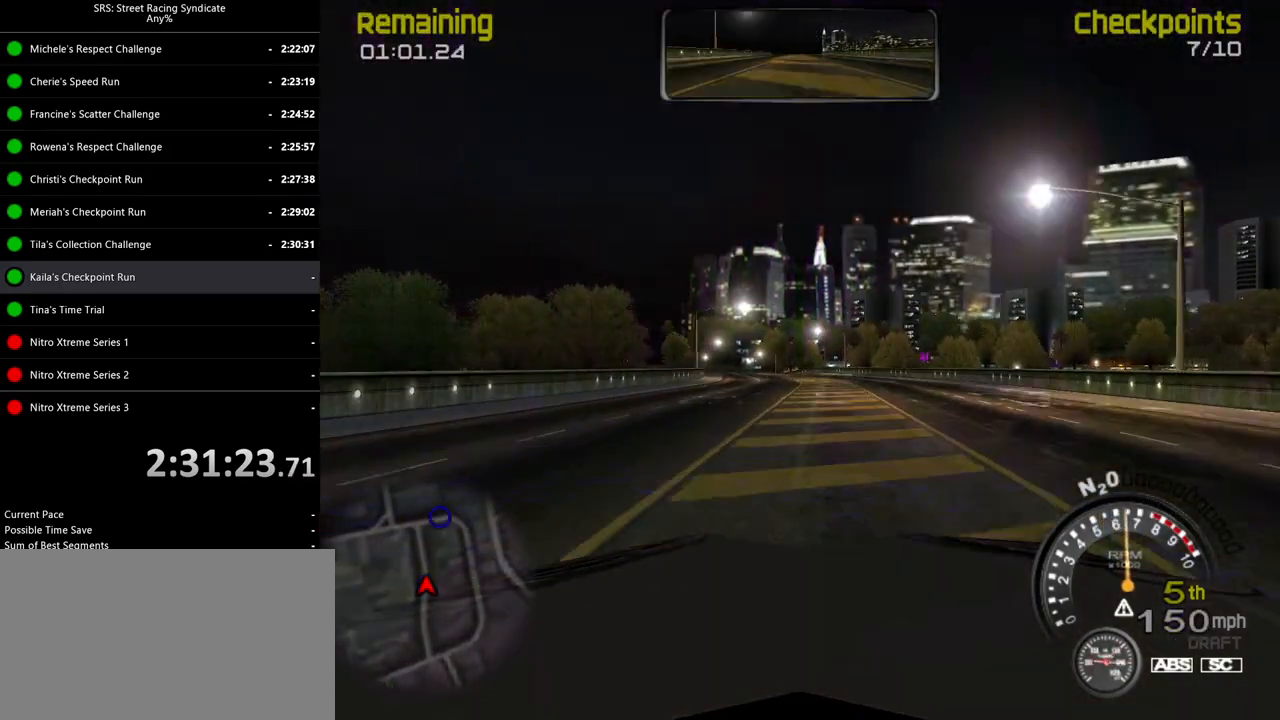
{"buttons": ["R2"], "left_stick": "center", "events": [[367, "left_stick", "left"], [451, "left_stick", "center"]]}
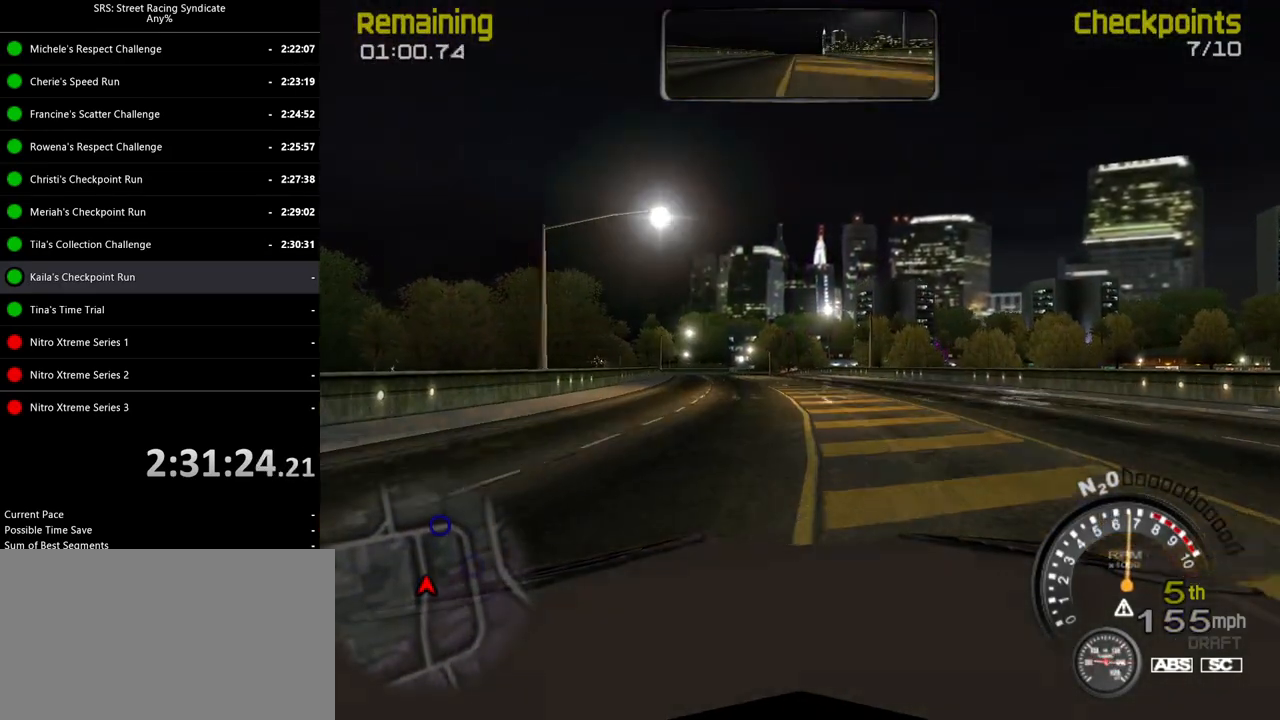
{"buttons": ["R2"], "left_stick": "left", "events": [[117, "left_stick", "left"], [250, "left_stick", "center"], [317, "TRIANGLE", "down"], [334, "left_stick", "left"], [434, "TRIANGLE", "up"]]}
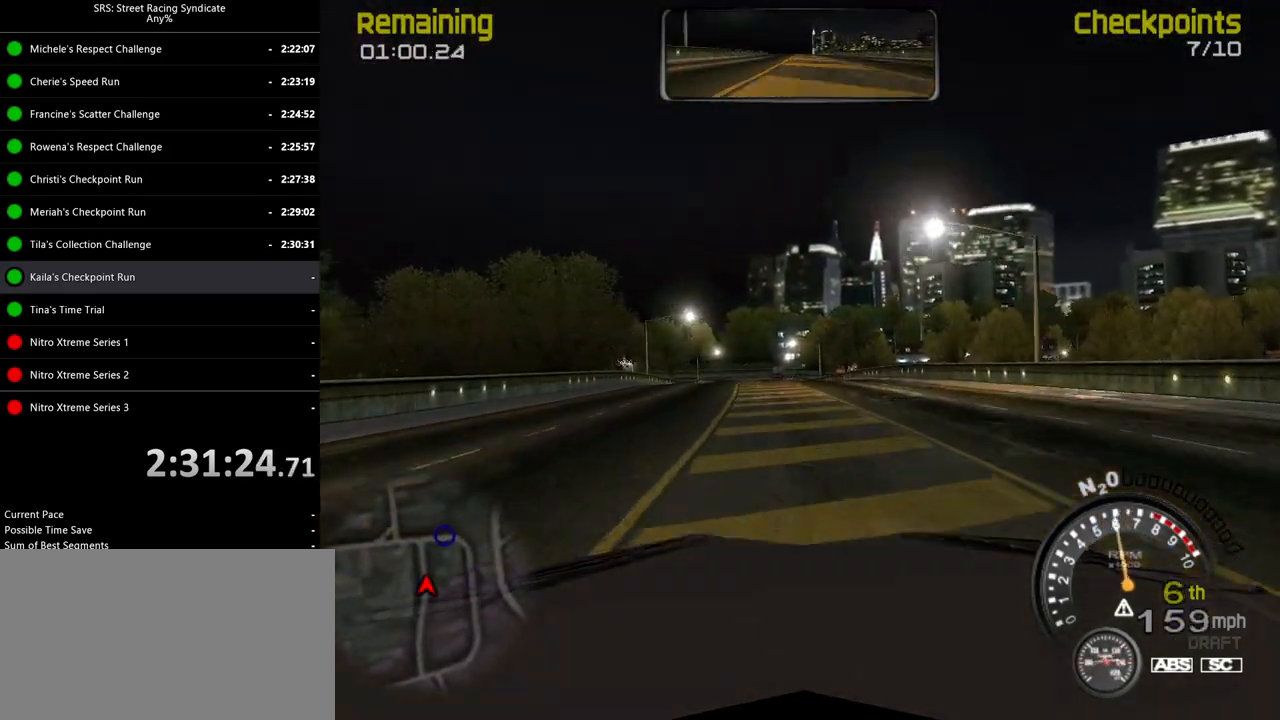
{"buttons": ["R2"], "left_stick": "center", "events": [[284, "left_stick", "center"], [384, "left_stick", "left"], [468, "left_stick", "center"]]}
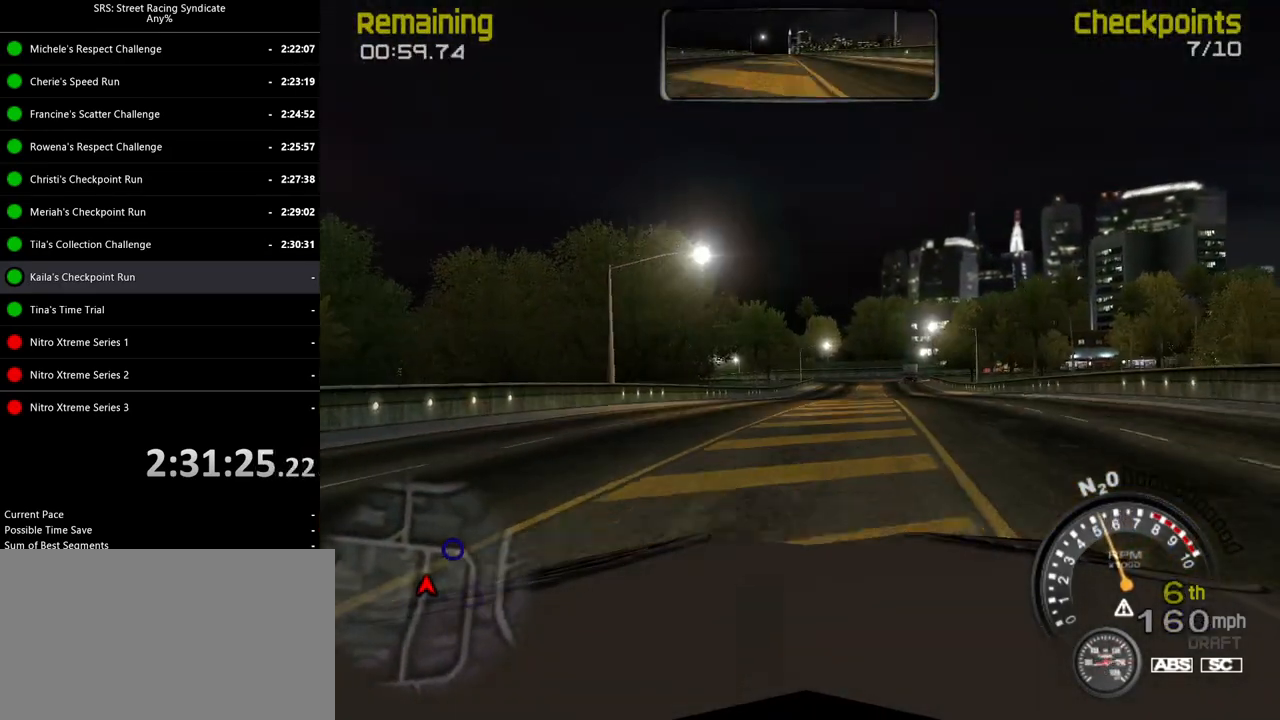
{"buttons": ["R2"], "left_stick": "center", "events": [[200, "left_stick", "left"], [300, "left_stick", "center"]]}
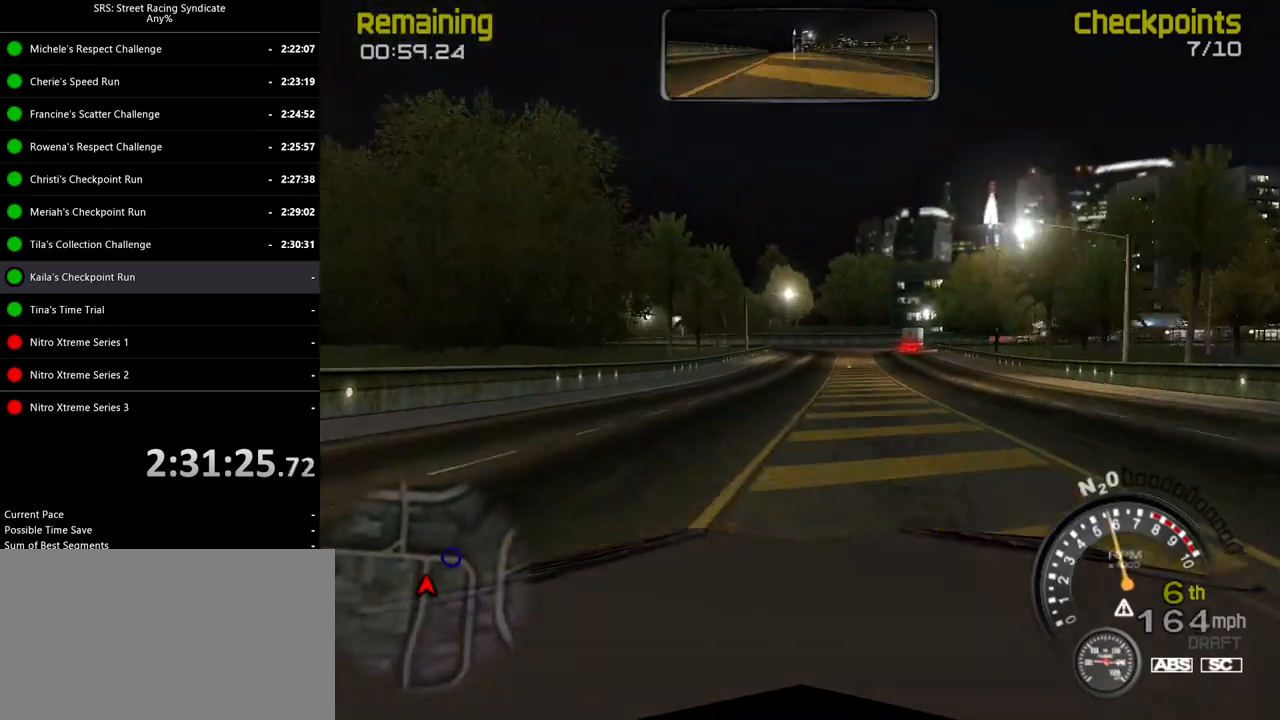
{"buttons": ["CROSS", "L2"], "left_stick": "up-right", "events": [[317, "L2", "down"], [334, "R2", "up"], [334, "left_stick", "up-right"], [451, "CROSS", "down"]]}